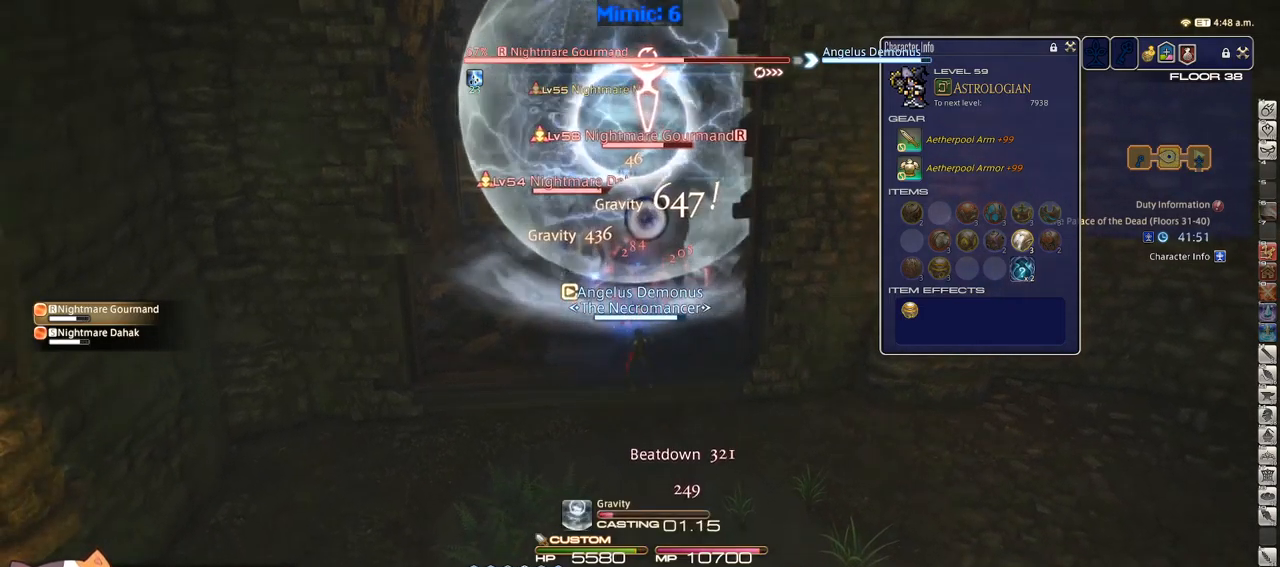
Gameplay with keyboard; each line is a JSON object with the keys held at the frame after it. "events" lists presses ("down") and releases ("up") of ".", "/", "0", "1", "2", "3", "4", "5", "6", "7", "8", "9", "a", "alt_l", "alt_r", "b", "backslash", "backspace", "c", "caps_lock", "comma", "ctrl_l", "ctrl_r", "d", "down", "e", "equals", "escape", "f", "f1", "f10", "f11", "f12", "f2", "f3", "f4", "f5", "f6", "f7", "f8", "f9", "g", "h", "i", "j", "k", "l", "lbracket", "left", "m", "minus", "n", "o", "p", "q", "quote", "r", "rbracket", "return", "right", "s", "semicolon", "shift_l", "shift_r", "space", "super", "t", "tab", "tilde", "u", "up", "v", "w", "x", "y" and "z" between this image and that frame as [ms after this image, input, new state], when the widget could be followed in between. No other keys are recorded. Mouse input is not recorded.
{"keys": [], "events": [[50, "shift_r", "up"], [100, "2", "up"]]}
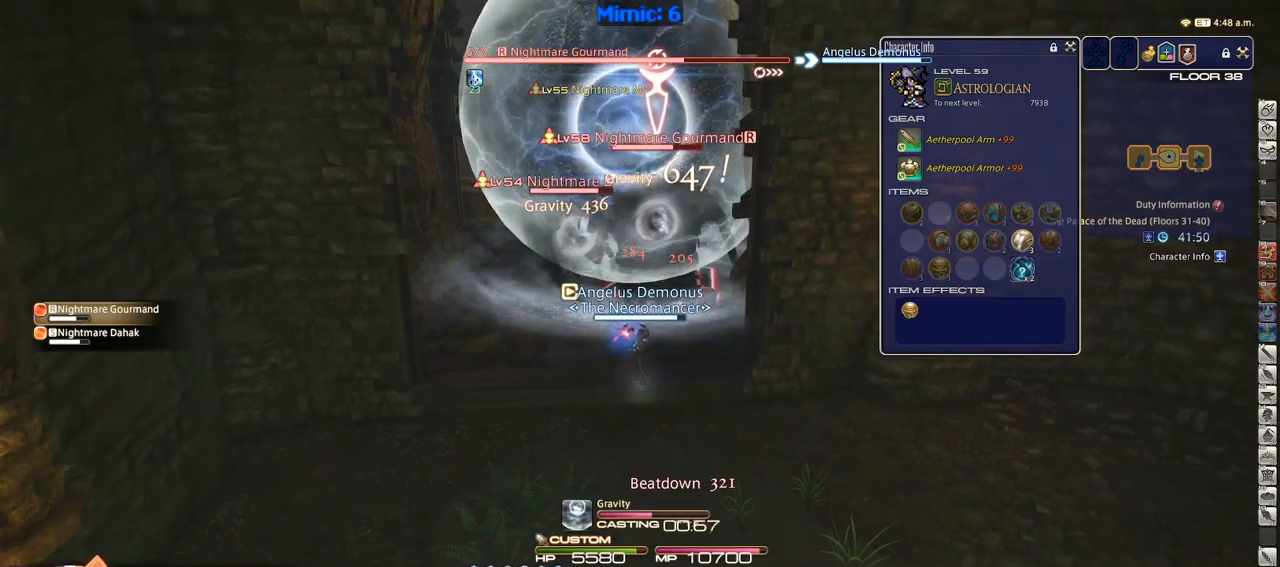
{"keys": [], "events": [[267, "p", "down"], [317, "p", "up"], [400, "p", "down"], [500, "p", "up"]]}
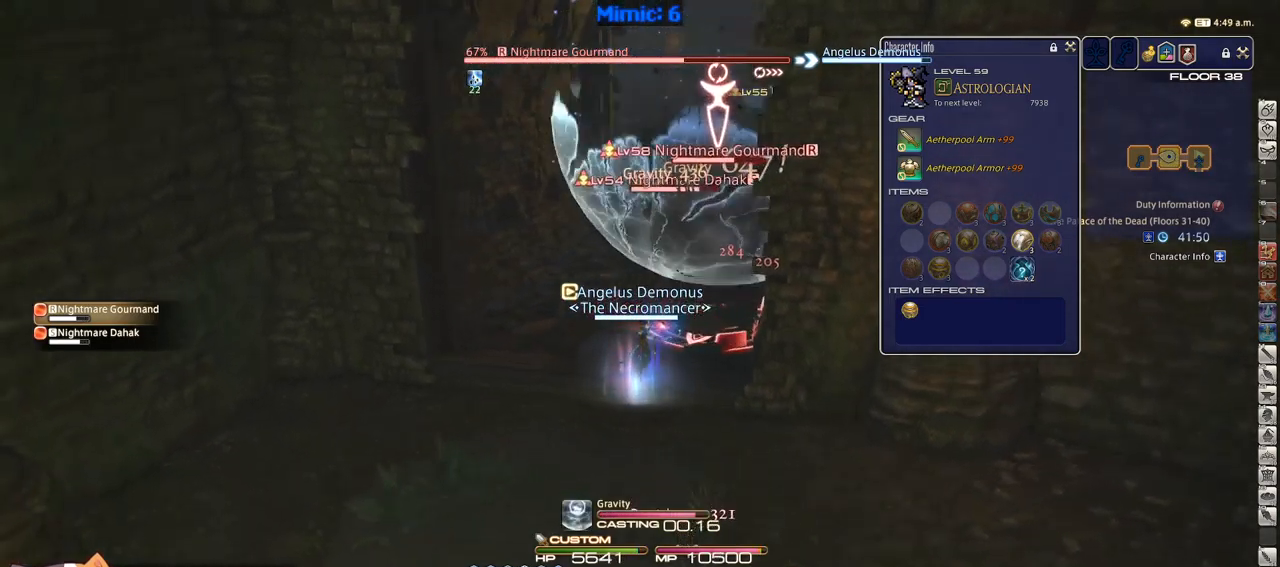
{"keys": ["d", "s"], "events": [[83, "s", "down"], [133, "d", "down"]]}
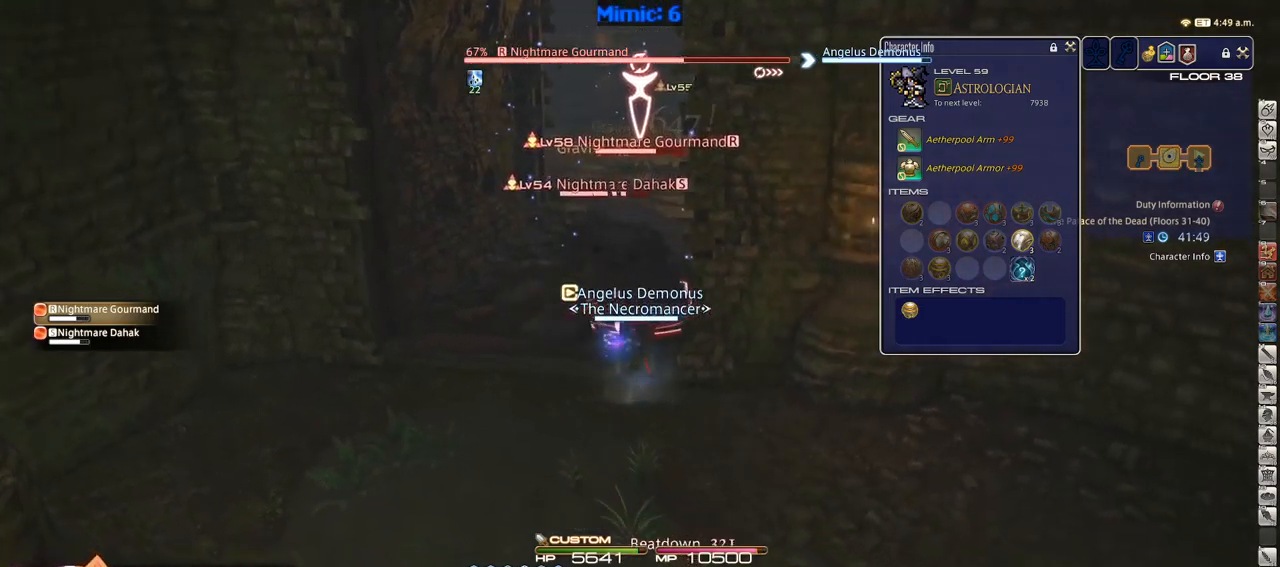
{"keys": ["2", "shift_r"], "events": [[100, "rbracket", "down"], [150, "rbracket", "up"], [283, "d", "up"], [333, "s", "up"], [400, "shift_r", "down"], [483, "2", "down"]]}
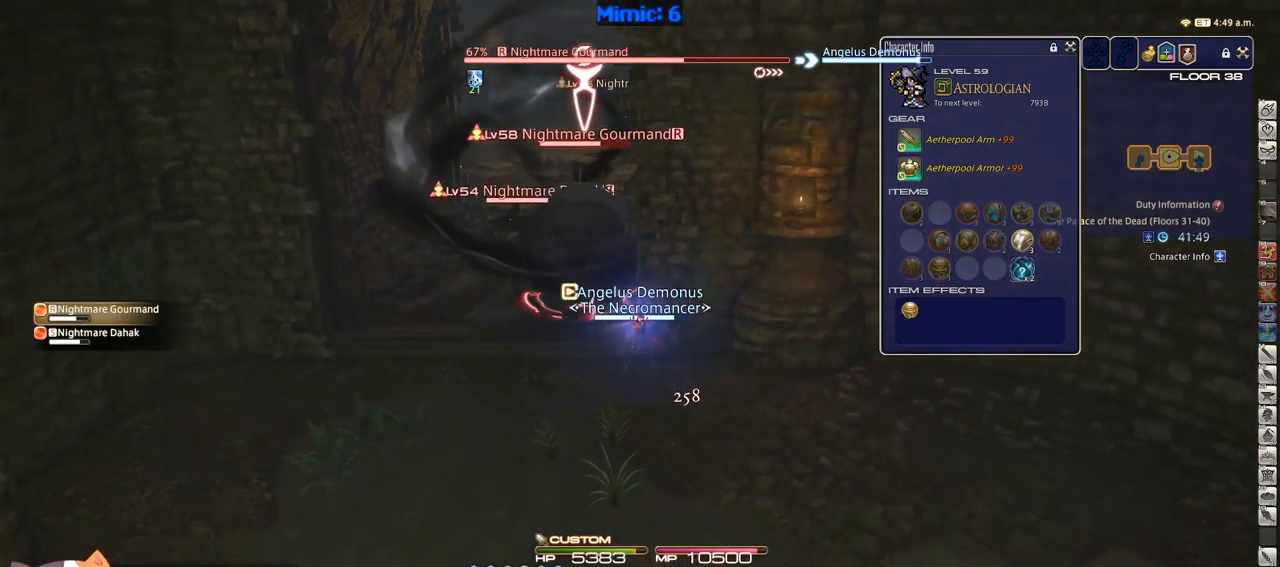
{"keys": ["rbracket"], "events": [[17, "2", "up"], [83, "2", "down"], [133, "2", "up"], [217, "2", "down"], [317, "2", "up"], [350, "shift_r", "up"], [500, "rbracket", "down"]]}
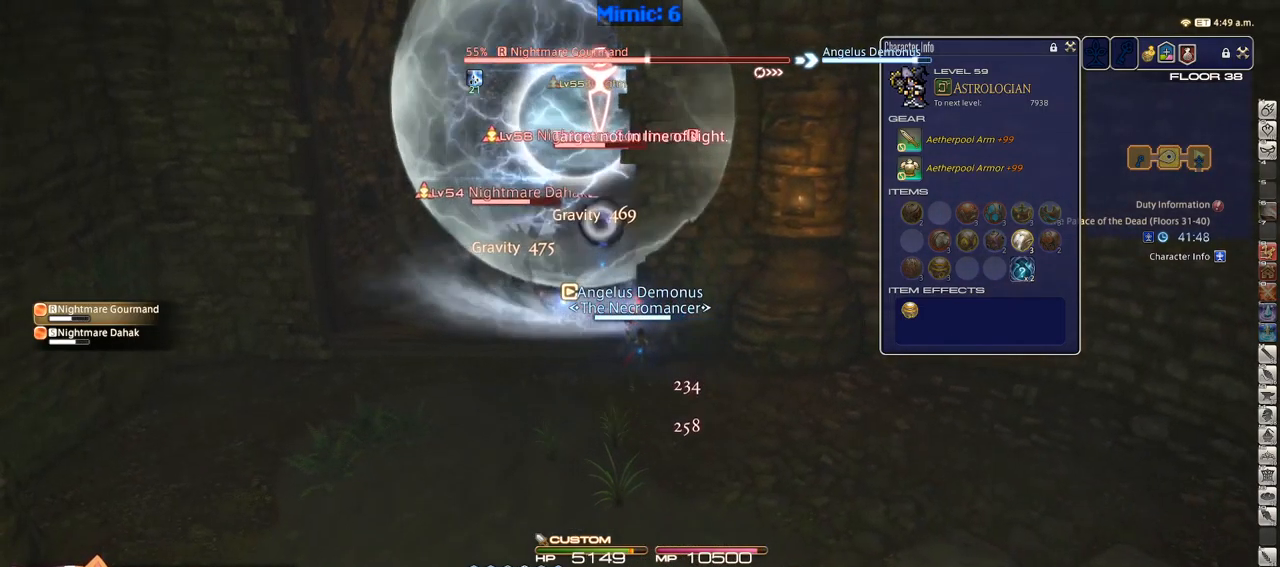
{"keys": [], "events": [[317, "rbracket", "up"]]}
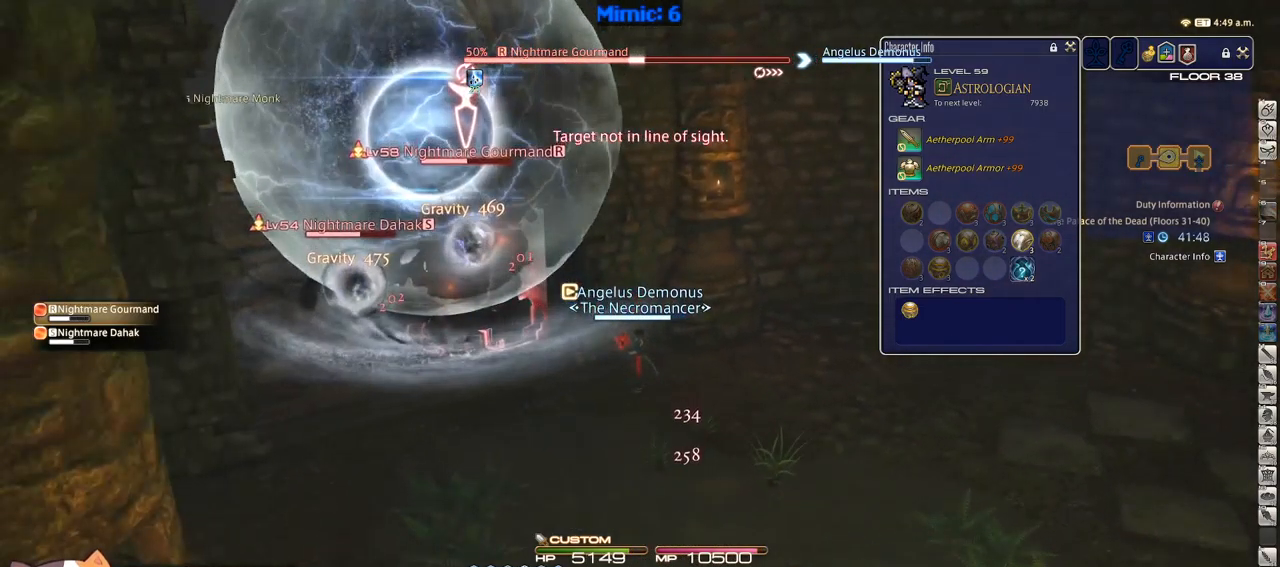
{"keys": ["2", "shift_r"], "events": [[100, "a", "down"], [383, "a", "up"], [383, "shift_r", "down"], [467, "2", "down"]]}
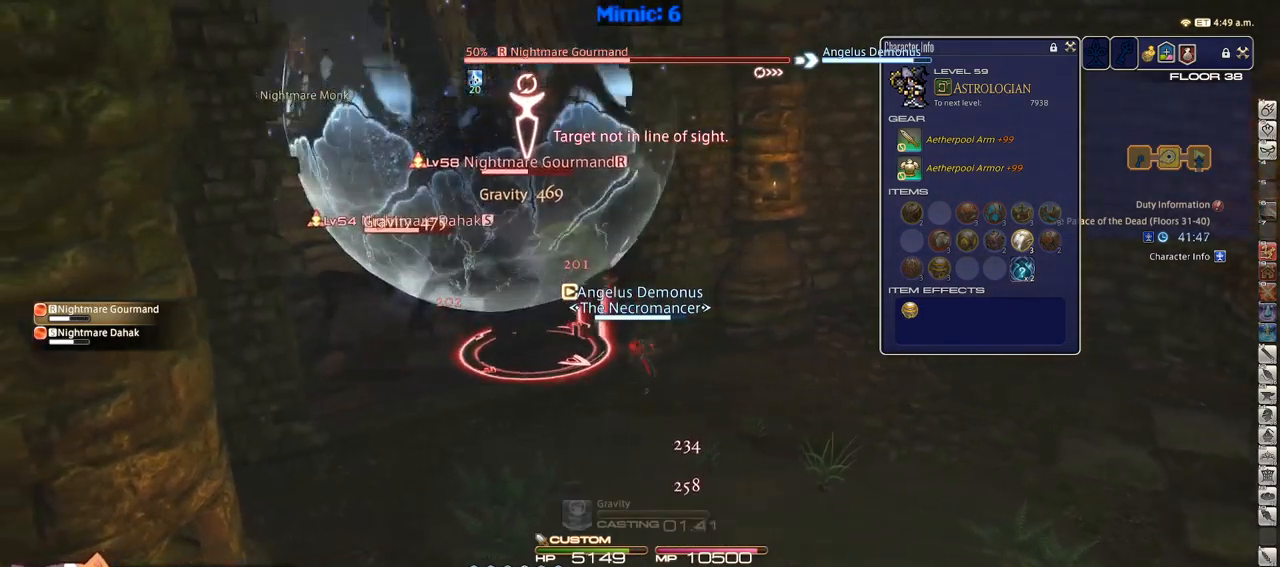
{"keys": ["rbracket"], "events": [[17, "2", "up"], [134, "2", "down"], [184, "2", "up"], [217, "2", "down"], [250, "shift_r", "up"], [300, "2", "up"], [450, "rbracket", "down"]]}
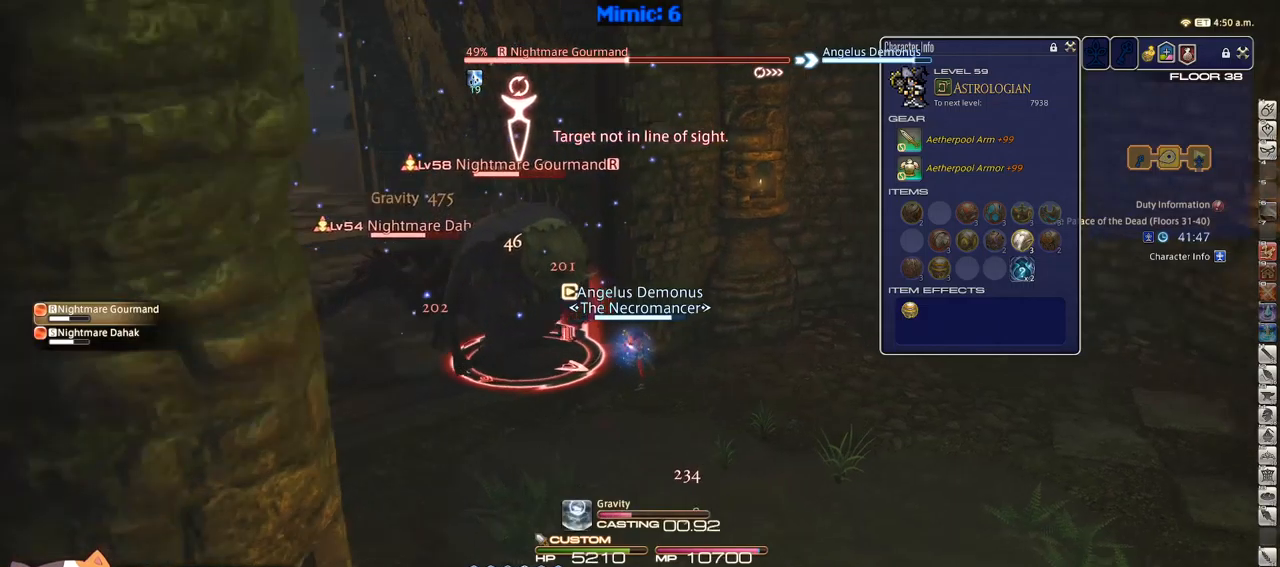
{"keys": ["p"], "events": [[34, "rbracket", "up"], [84, "p", "down"]]}
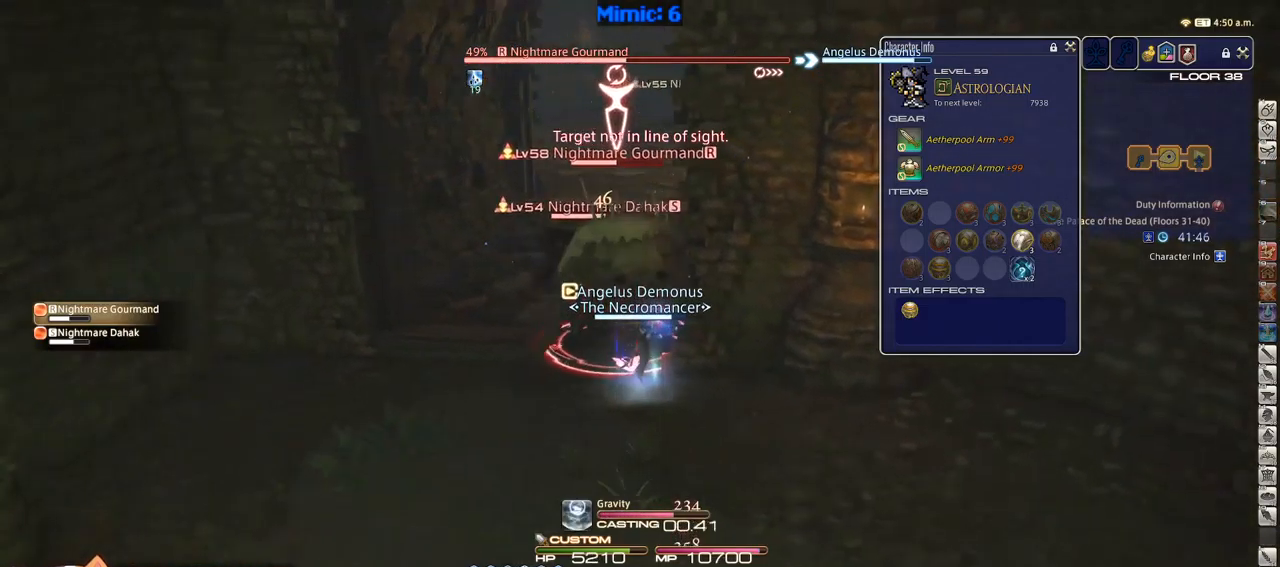
{"keys": ["d", "s"], "events": [[50, "p", "up"], [384, "s", "down"], [434, "d", "down"]]}
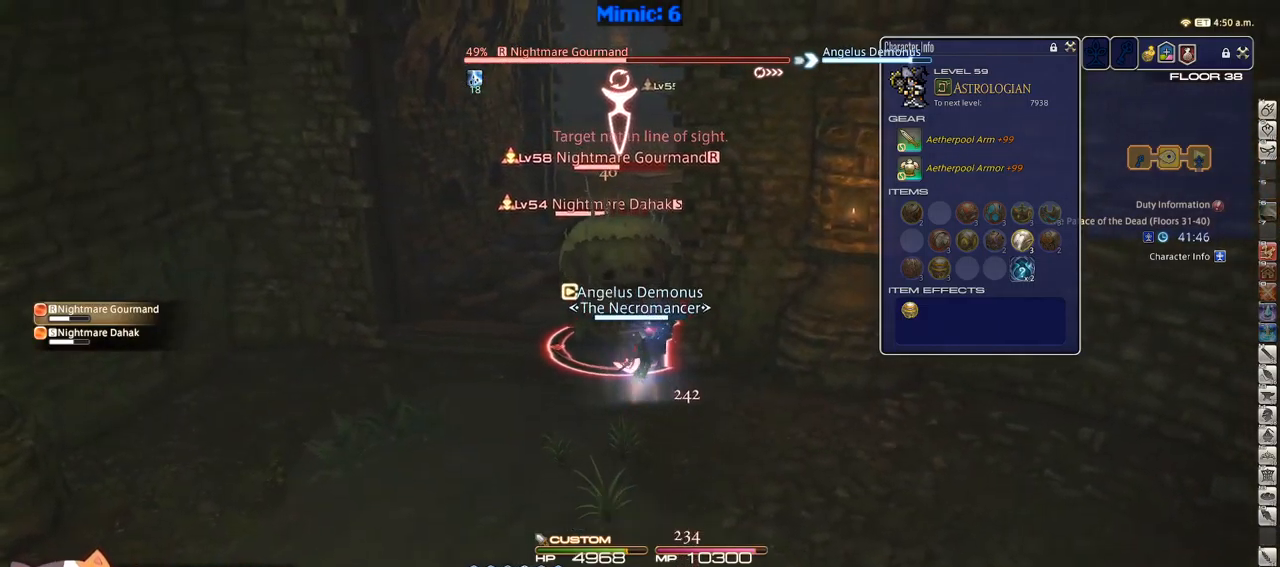
{"keys": ["d", "s"], "events": []}
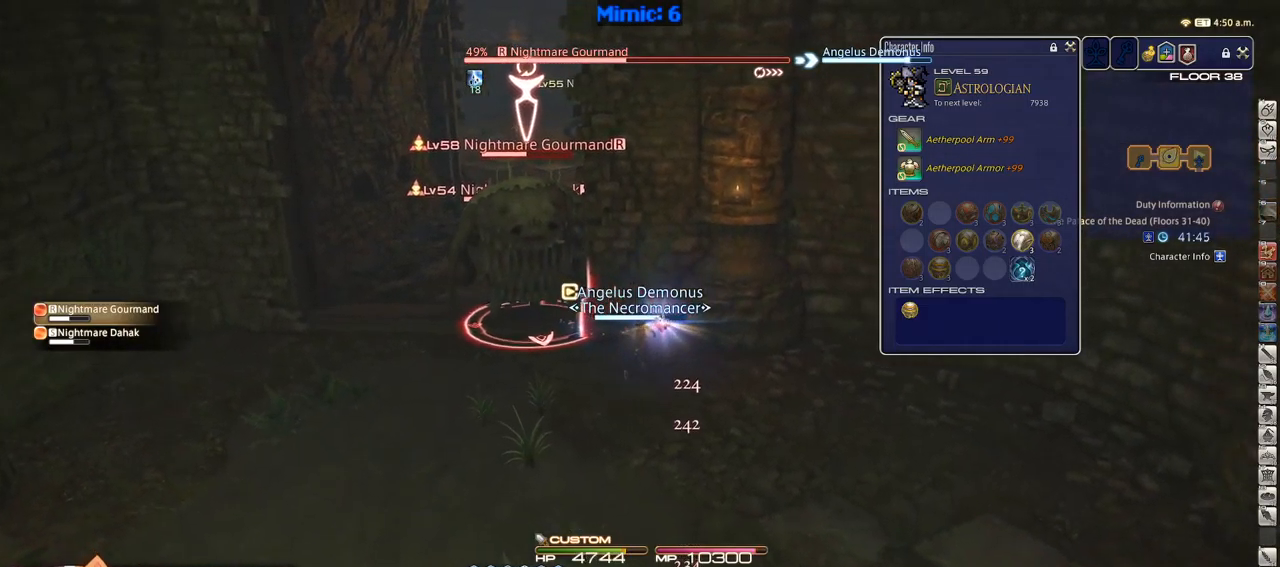
{"keys": ["2", "shift_r"], "events": [[34, "d", "up"], [34, "s", "up"], [34, "shift_r", "down"], [284, "2", "down"], [367, "2", "up"], [417, "2", "down"]]}
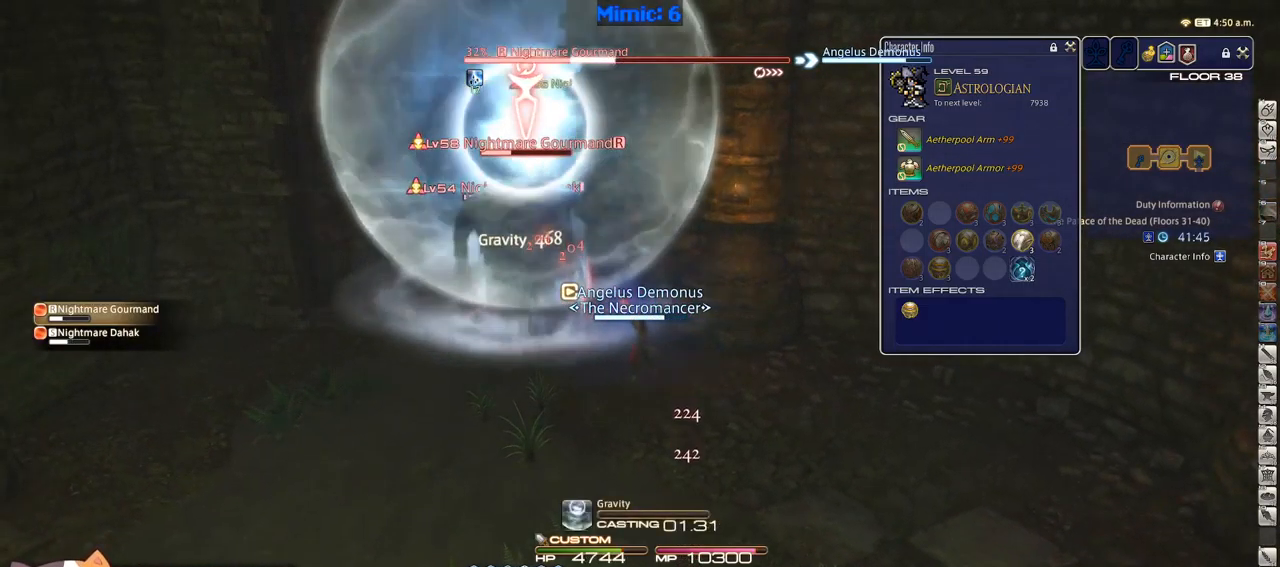
{"keys": ["rbracket"], "events": [[17, "2", "up"], [67, "2", "down"], [200, "2", "up"], [250, "shift_r", "up"], [434, "rbracket", "down"]]}
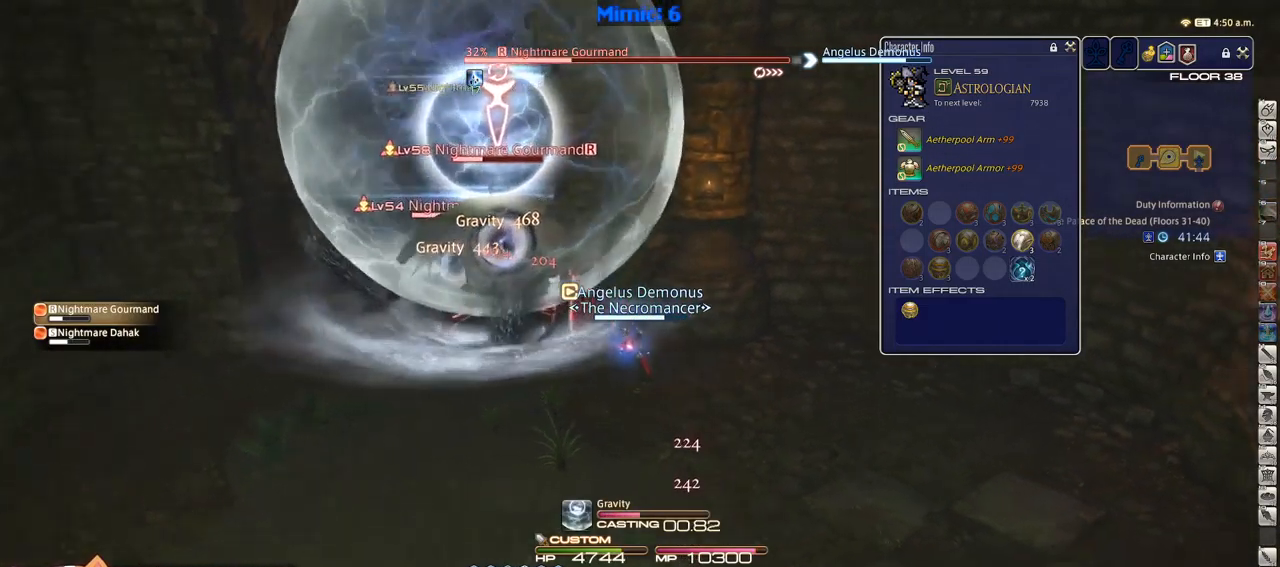
{"keys": [], "events": [[484, "rbracket", "up"]]}
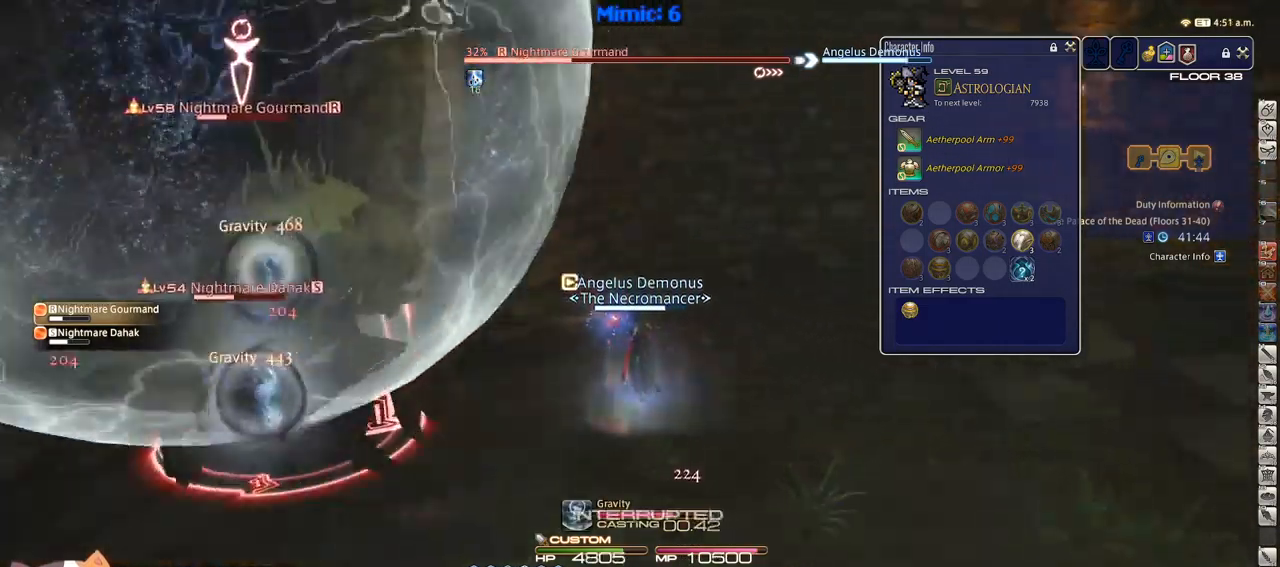
{"keys": ["d", "w"], "events": [[134, "p", "down"], [184, "d", "down"], [234, "w", "down"], [284, "p", "up"]]}
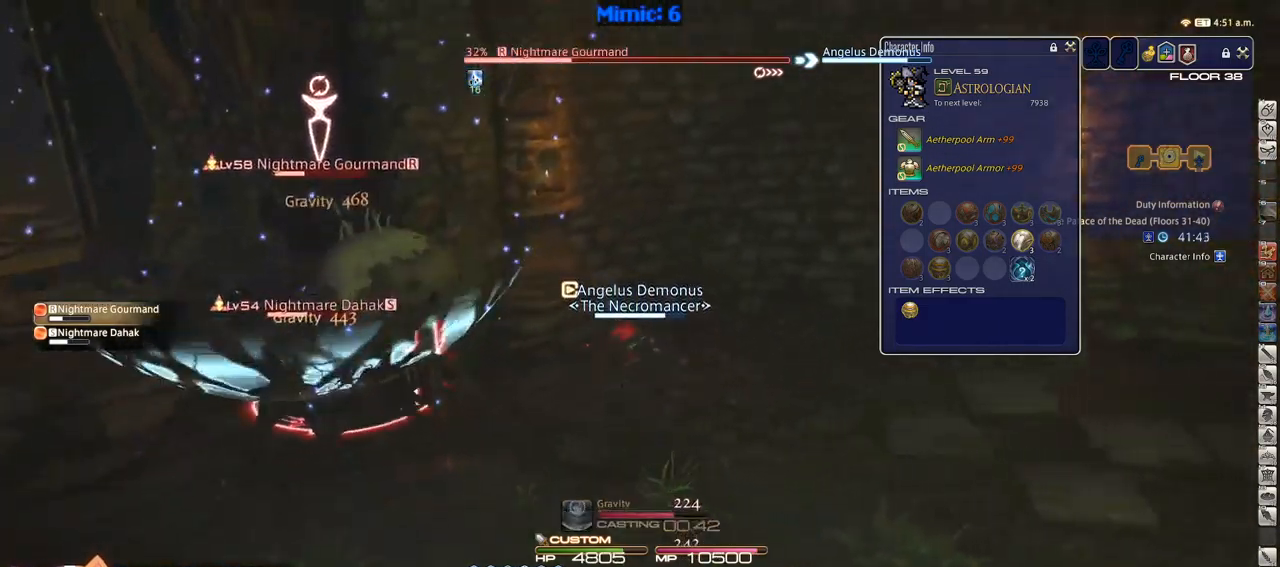
{"keys": ["2", "shift_r"], "events": [[350, "shift_r", "down"], [384, "d", "up"], [384, "w", "up"], [484, "2", "down"]]}
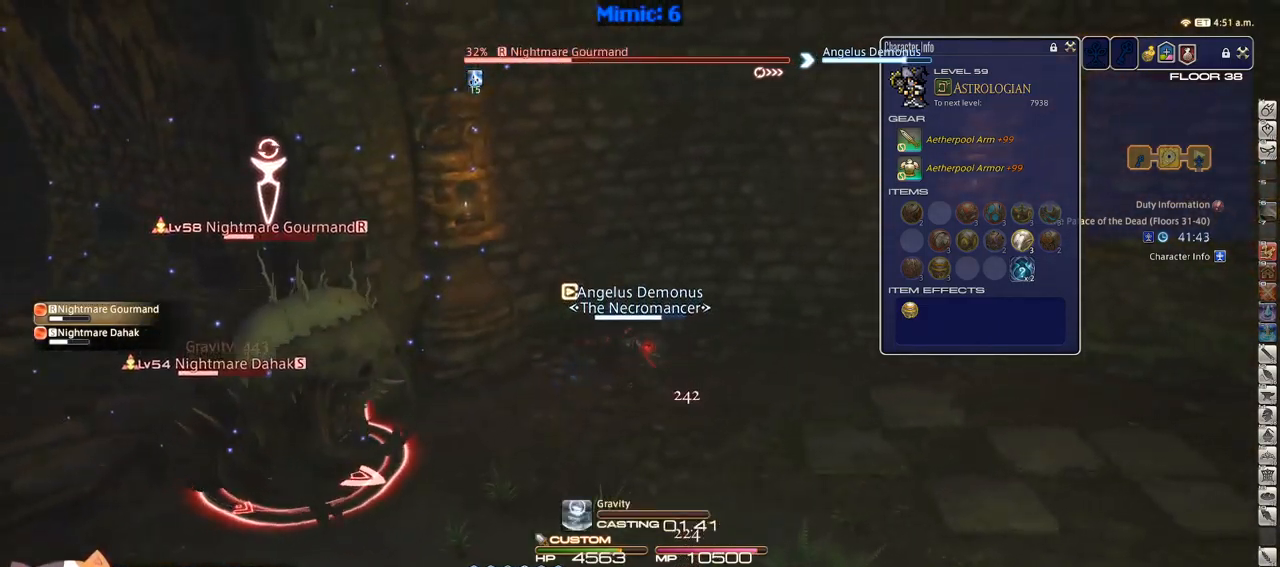
{"keys": ["shift_r"], "events": [[34, "2", "up"], [117, "2", "down"], [167, "2", "up"], [267, "2", "down"], [350, "2", "up"], [400, "2", "down"], [484, "2", "up"]]}
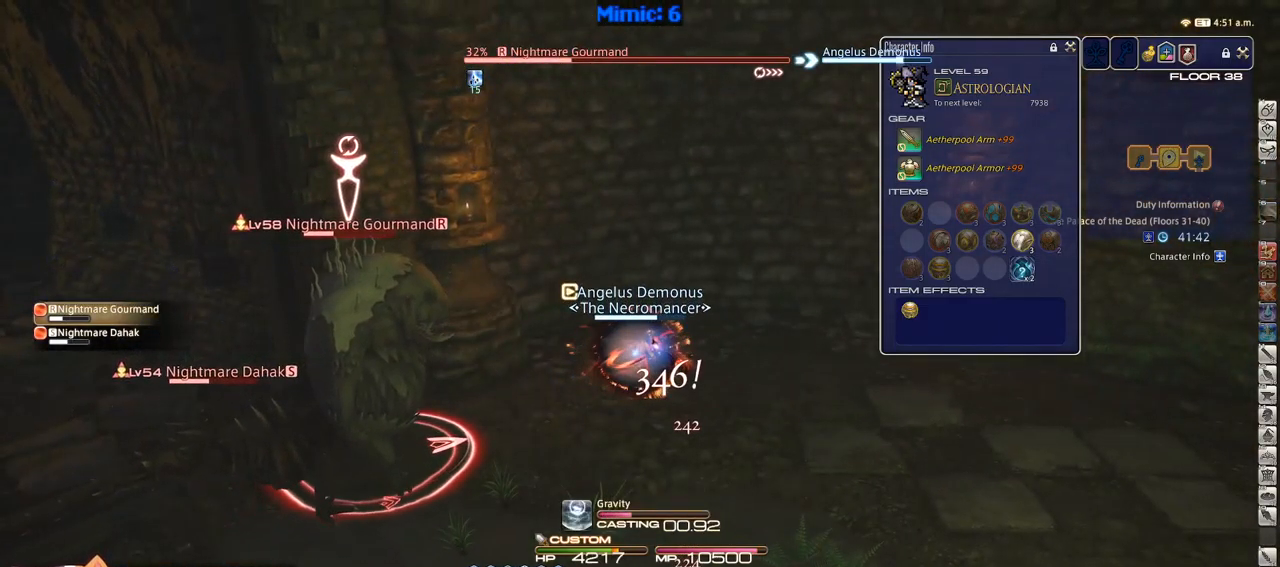
{"keys": ["rbracket"], "events": [[34, "2", "down"], [133, "2", "up"], [183, "2", "down"], [266, "shift_r", "up"], [316, "2", "up"], [466, "rbracket", "down"]]}
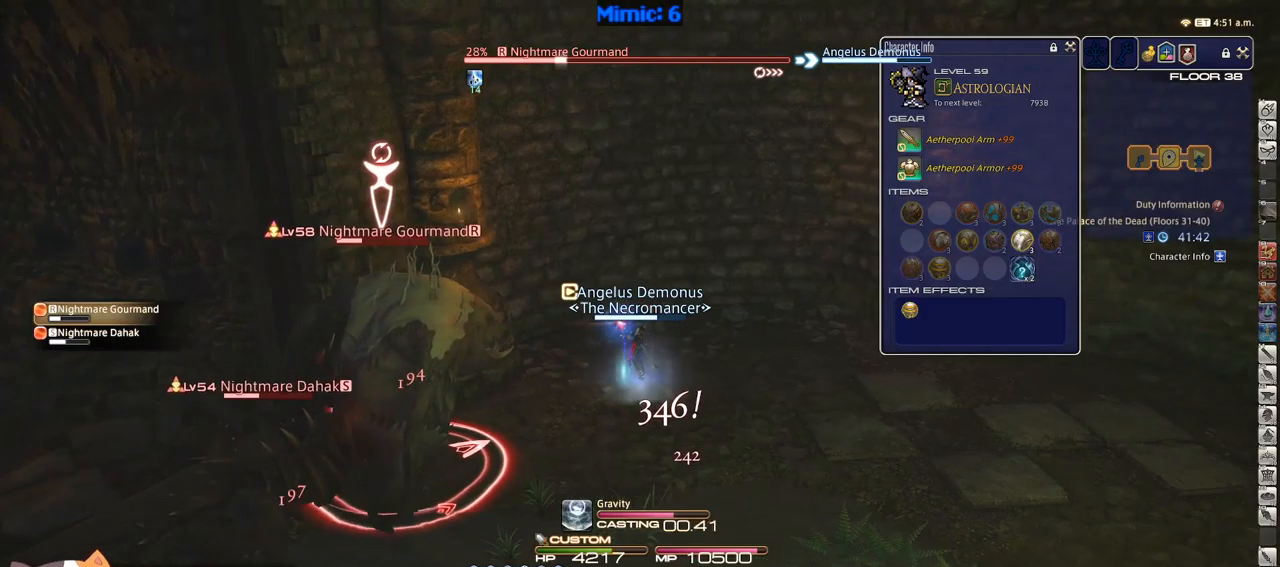
{"keys": ["d", "w"], "events": [[150, "rbracket", "up"], [433, "w", "down"], [483, "d", "down"]]}
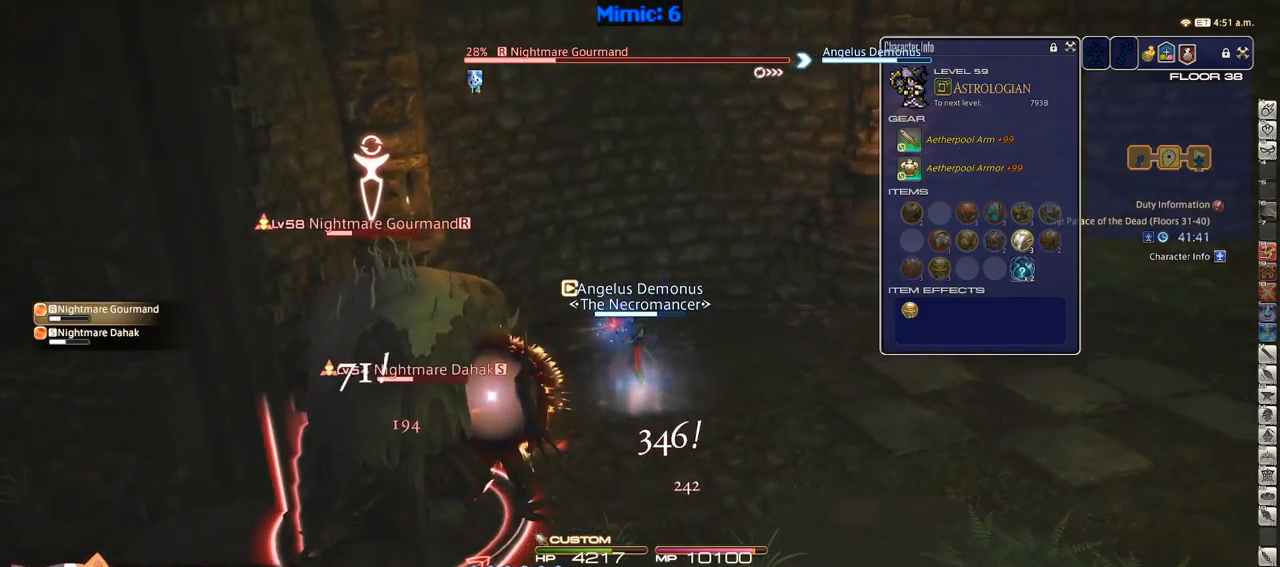
{"keys": ["d", "w"], "events": []}
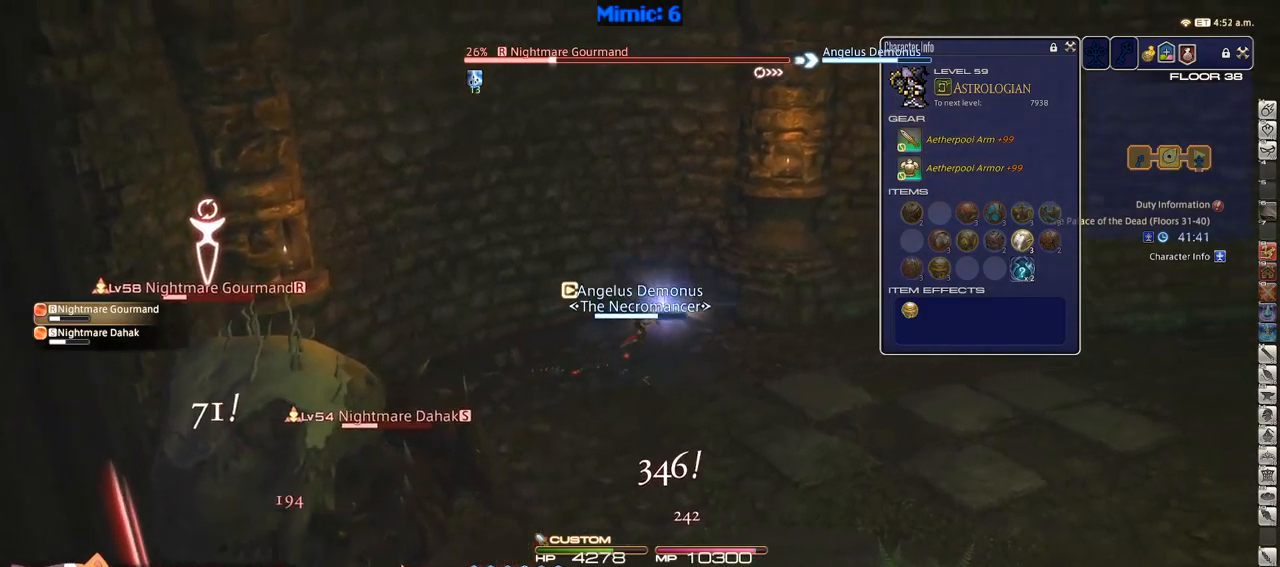
{"keys": ["d", "p"], "events": [[33, "alt_r", "down"], [83, "equals", "down"], [183, "alt_r", "up"], [183, "equals", "up"], [266, "p", "down"], [416, "w", "up"]]}
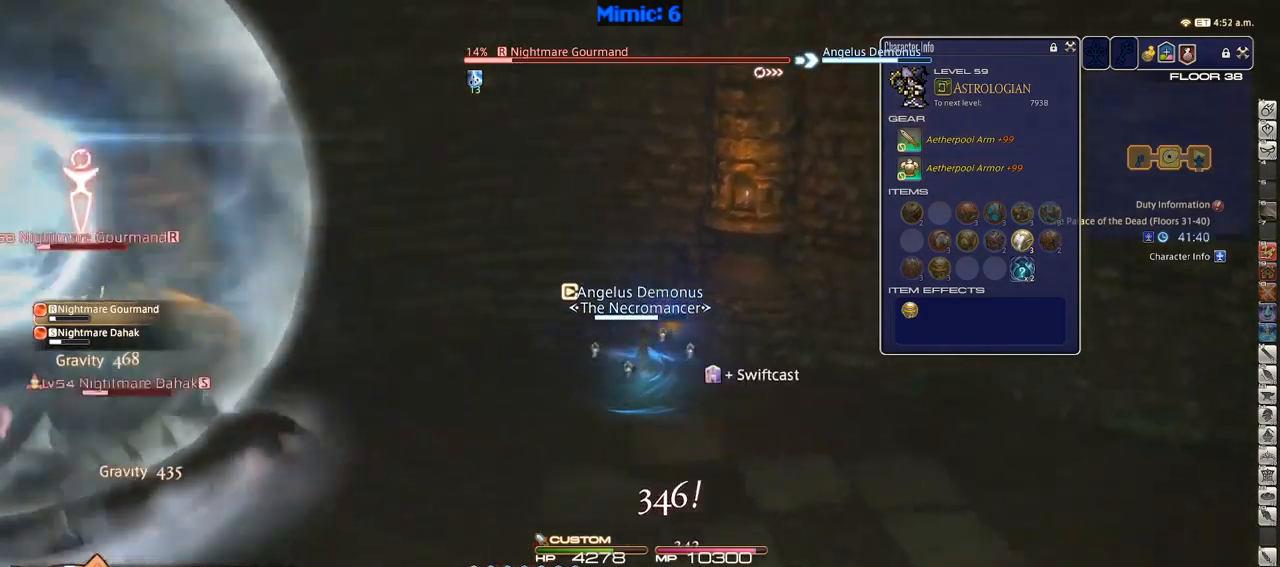
{"keys": ["2", "d"], "events": [[116, "s", "down"], [283, "p", "up"], [333, "s", "up"], [333, "shift_r", "down"], [483, "2", "down"], [483, "shift_r", "up"]]}
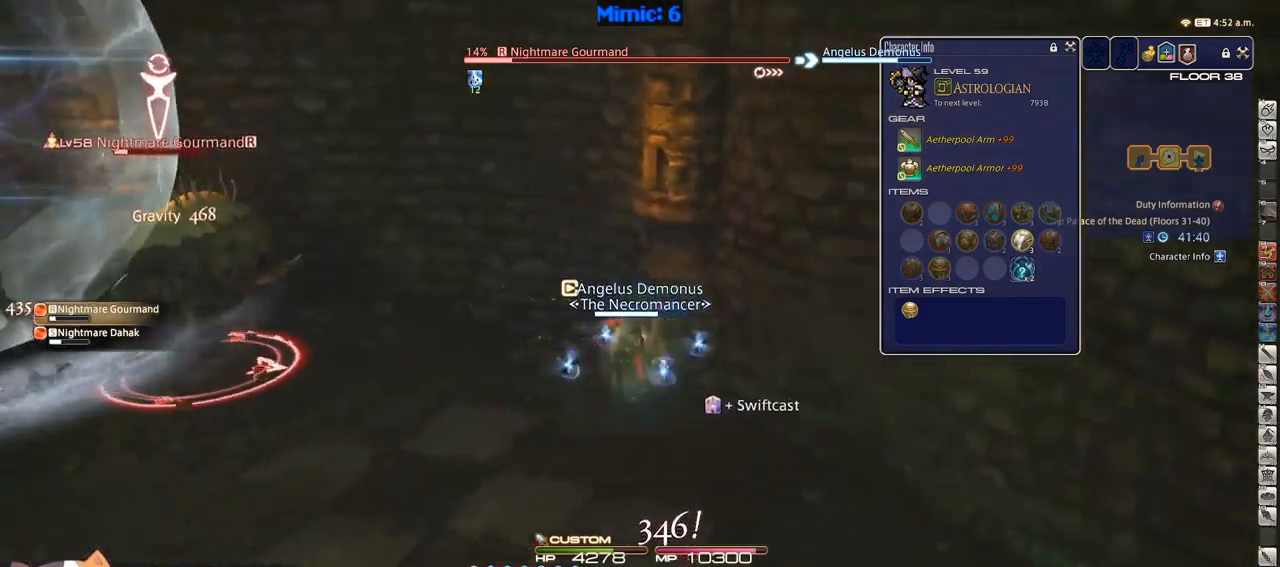
{"keys": ["s"], "events": [[16, "2", "up"], [66, "p", "down"], [166, "s", "down"], [216, "d", "up"], [216, "p", "up"]]}
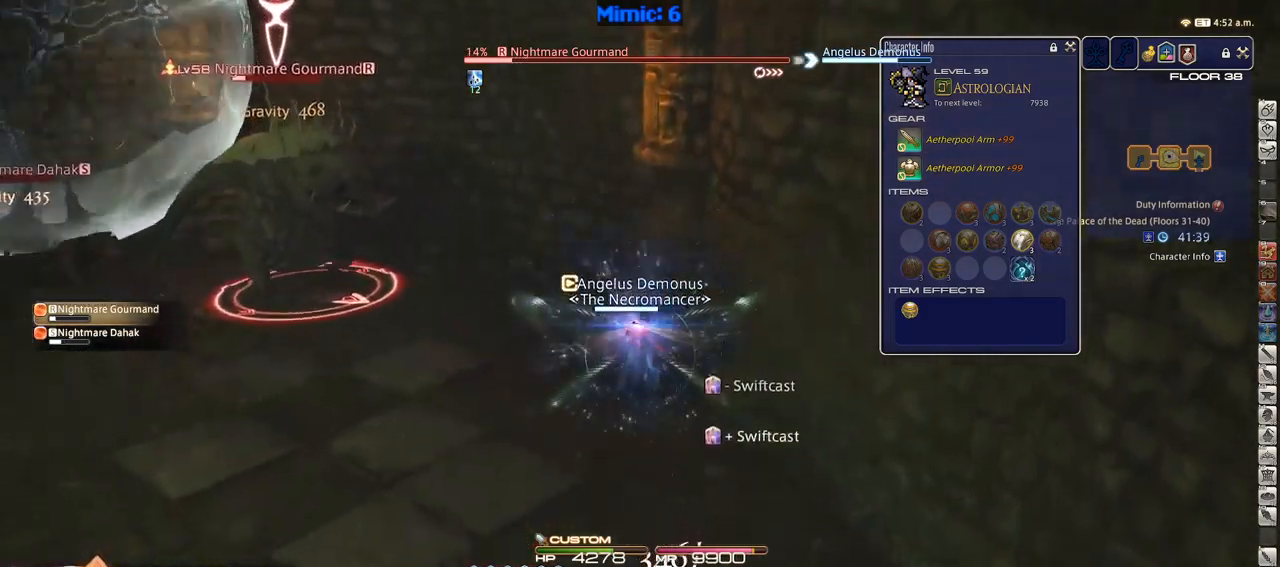
{"keys": ["d", "s"], "events": [[183, "rbracket", "down"], [416, "d", "down"], [416, "rbracket", "up"]]}